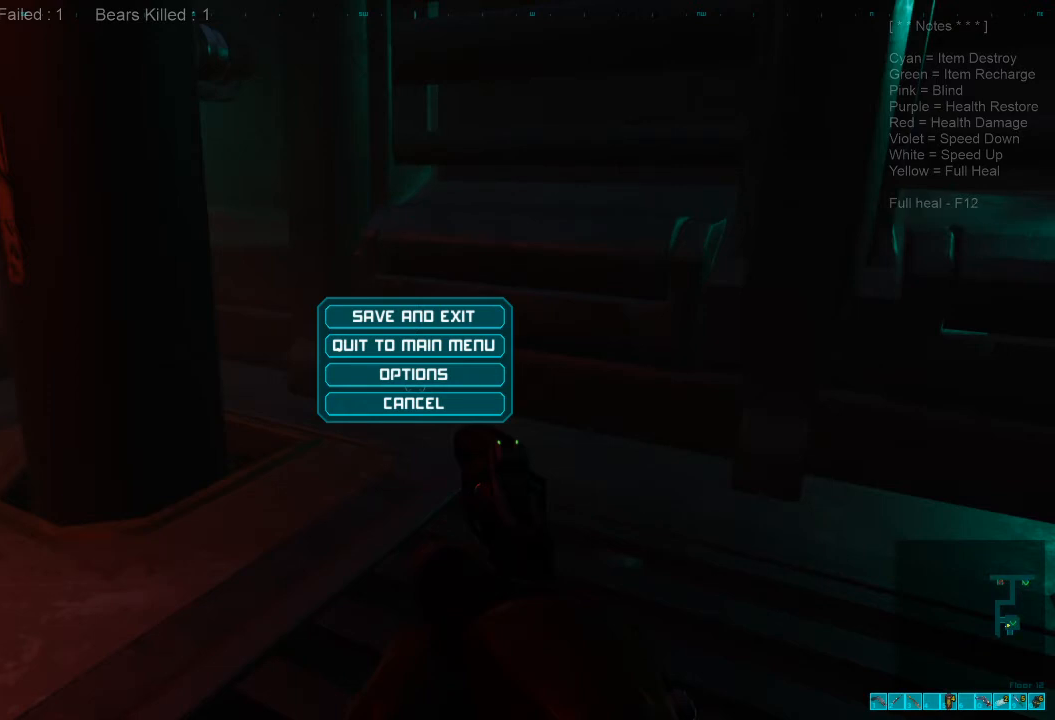
Gameplay with keyboard and mouse; each line is a JSON object with the keys and mouse buttons held at the frame after it. "events" lists presses ("down") and releases ("up") of "1", "2", "3", "4", "a", "alt", "c", "caps_lock", "ctrl", "d", "e", "f", "q", "r", "s", "shift", "space", "super", "tab", "tilde", "v", "w", "x", "z", "mouse_left", "mouse_wheel", "mouse_right", "mouse_mb4" and "mouse_mb5" between this image and that frame as [ms after this image, input, new state], when the widget could be followed in between. "mouse_left", "mouse_wheel", "mouse_right", "mouse_mb4", "mouse_mb5" = the "left", "wheel", "right", "mb4", "mb5" buttons of the "mouse" list. No other keys are recorded. "wheel" means that the mouse wheel is clicked or scrolled. Mouse movement is not recorded.
{"keys": [], "mouse": [], "events": []}
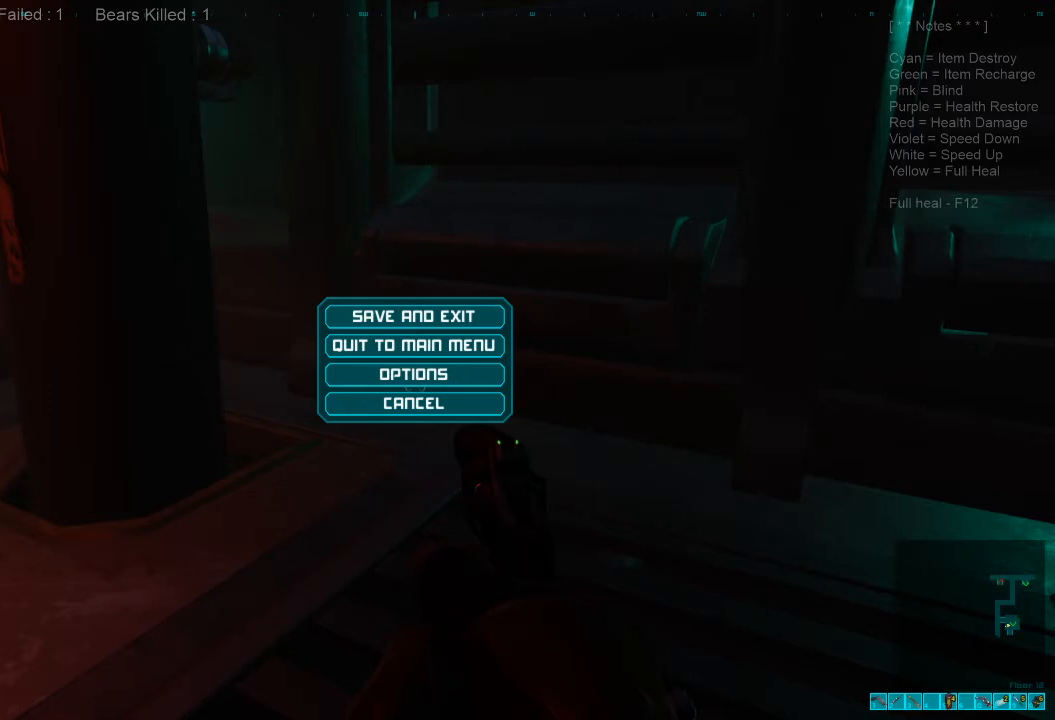
{"keys": [], "mouse": [], "events": [[200, "mouse_left", "down"], [267, "mouse_left", "up"]]}
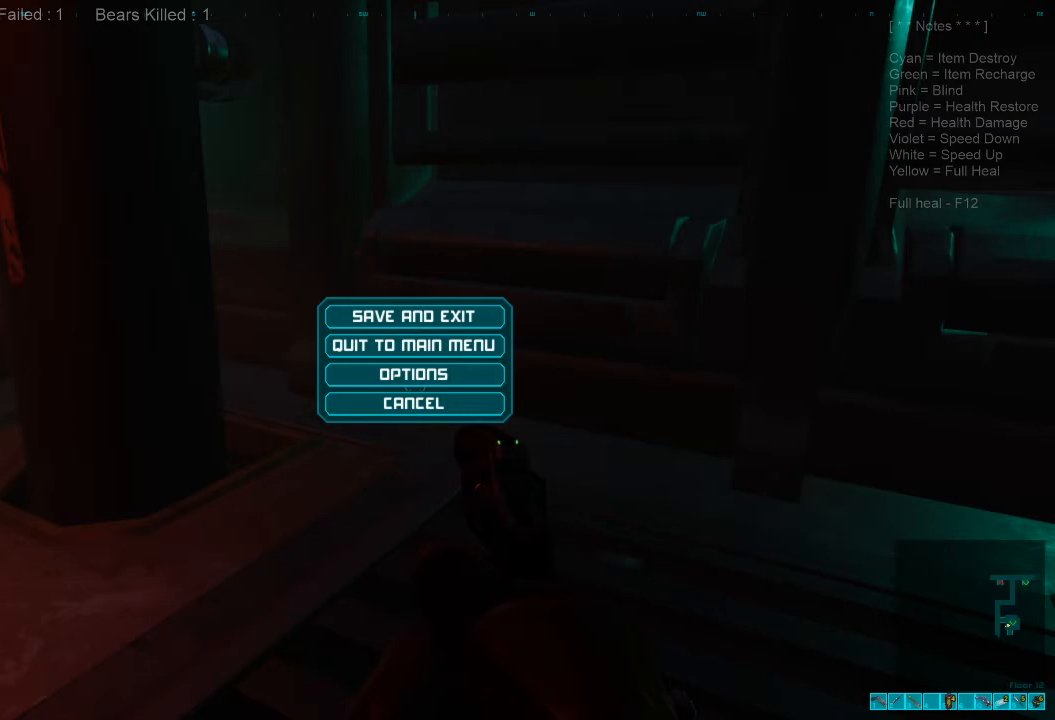
{"keys": [], "mouse": [], "events": []}
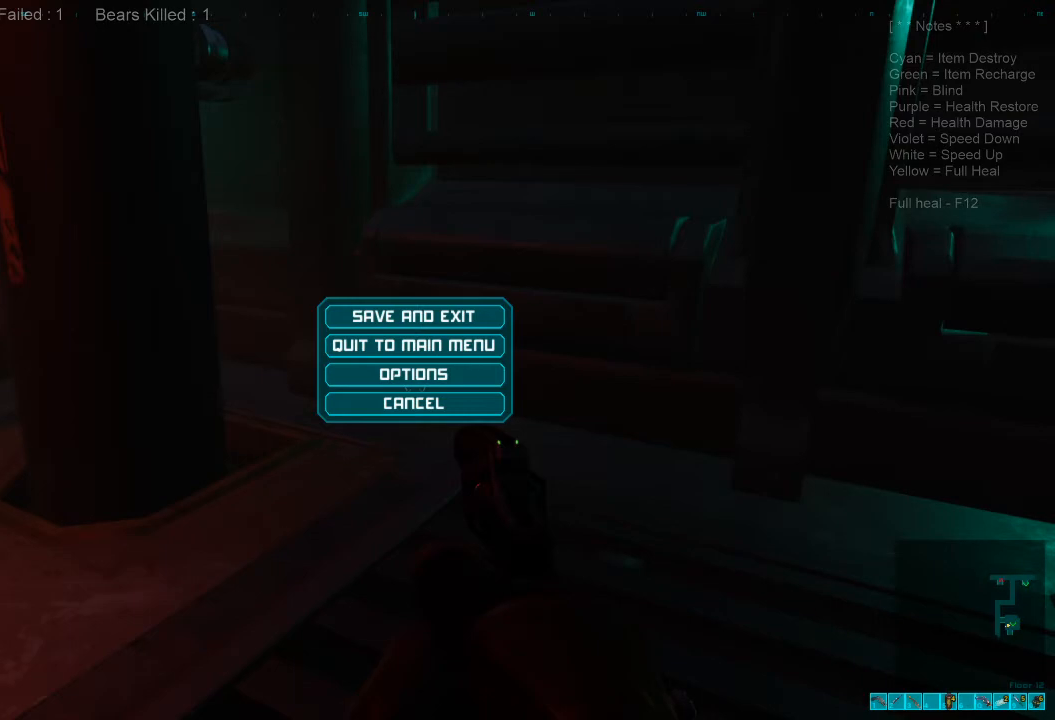
{"keys": [], "mouse": [], "events": [[167, "shift", "down"], [467, "shift", "up"]]}
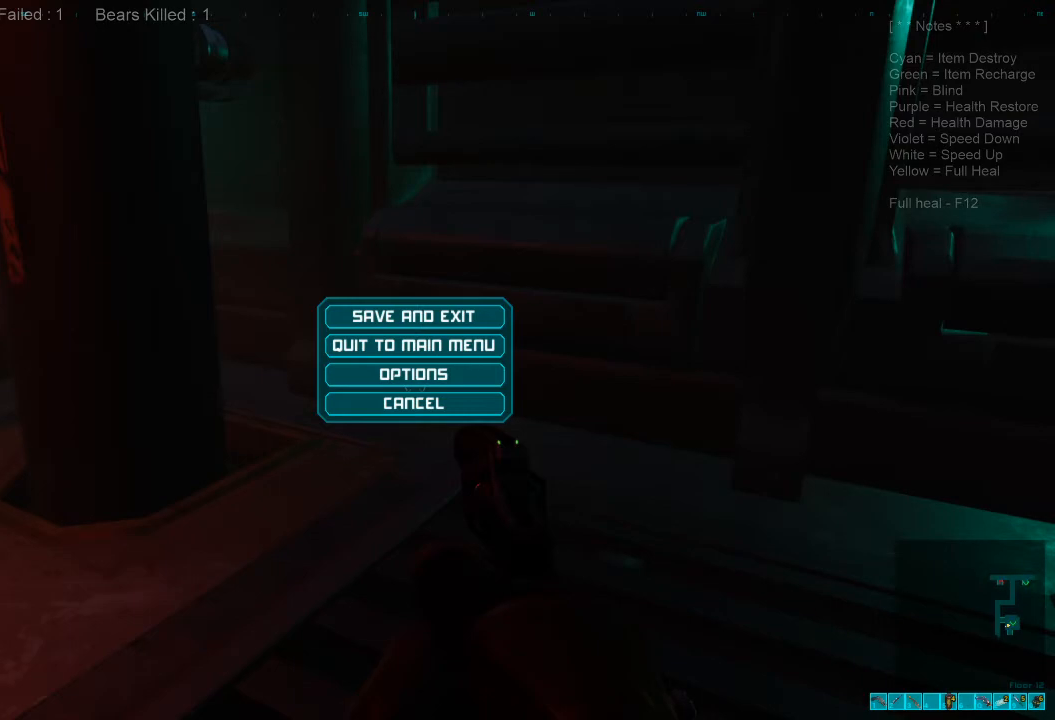
{"keys": [], "mouse": [], "events": [[100, "ctrl", "down"], [200, "s", "down"], [333, "s", "up"], [367, "ctrl", "up"]]}
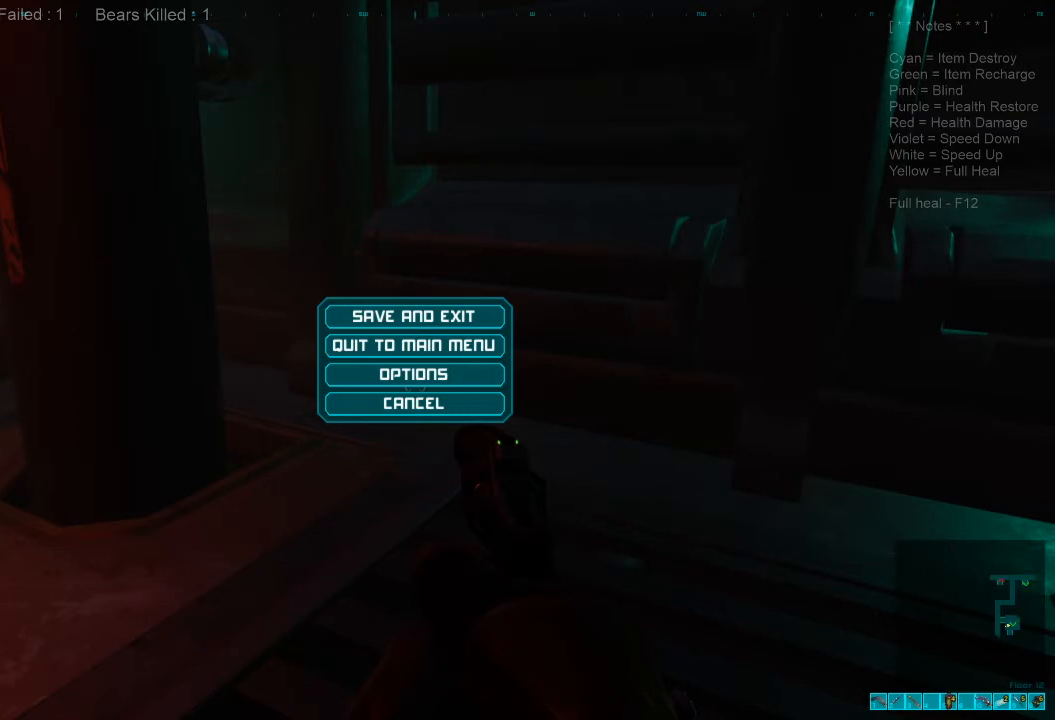
{"keys": [], "mouse": [], "events": [[400, "mouse_right", "down"], [467, "mouse_right", "up"]]}
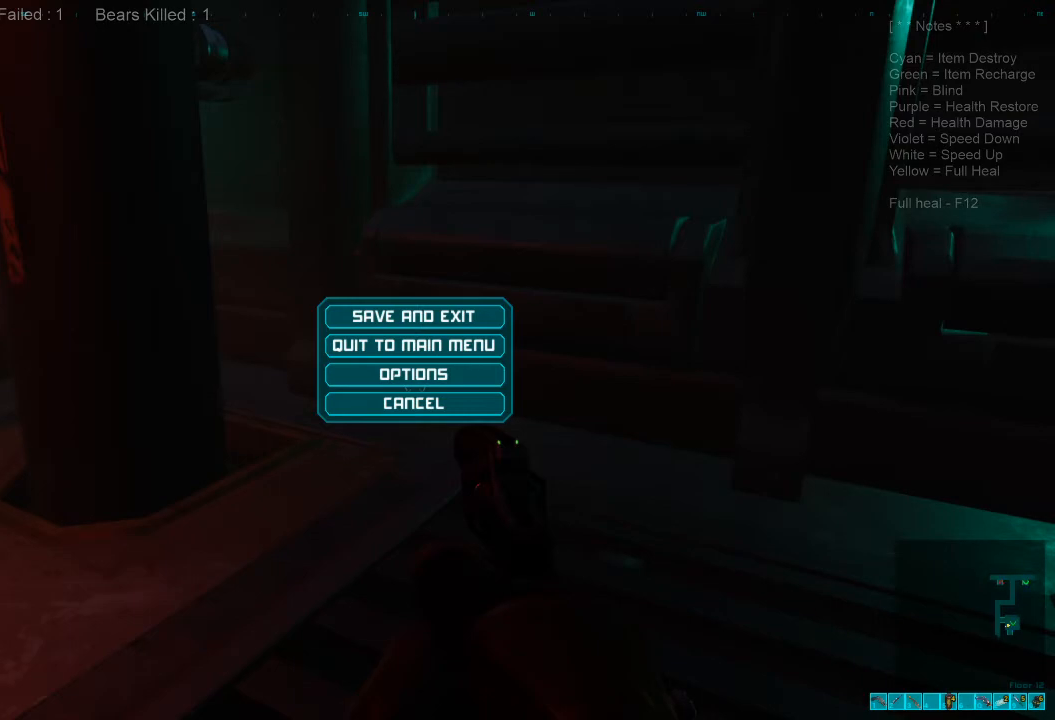
{"keys": [], "mouse": [], "events": []}
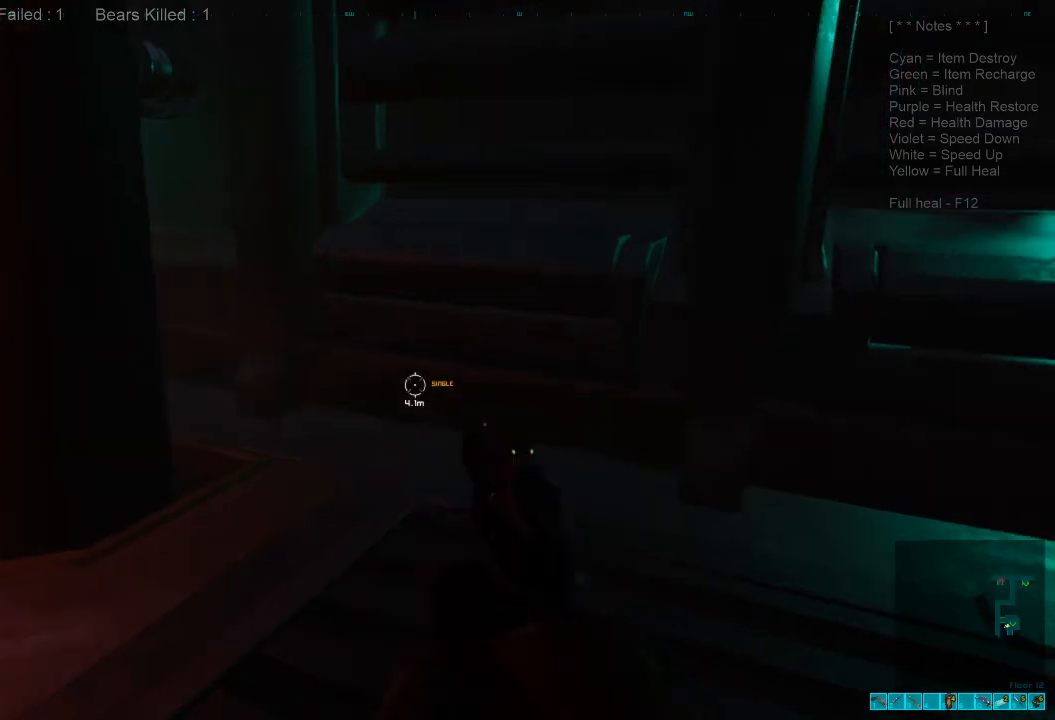
{"keys": ["r", "w"], "mouse": [], "events": [[100, "d", "down"], [167, "w", "down"], [333, "d", "up"], [467, "r", "down"]]}
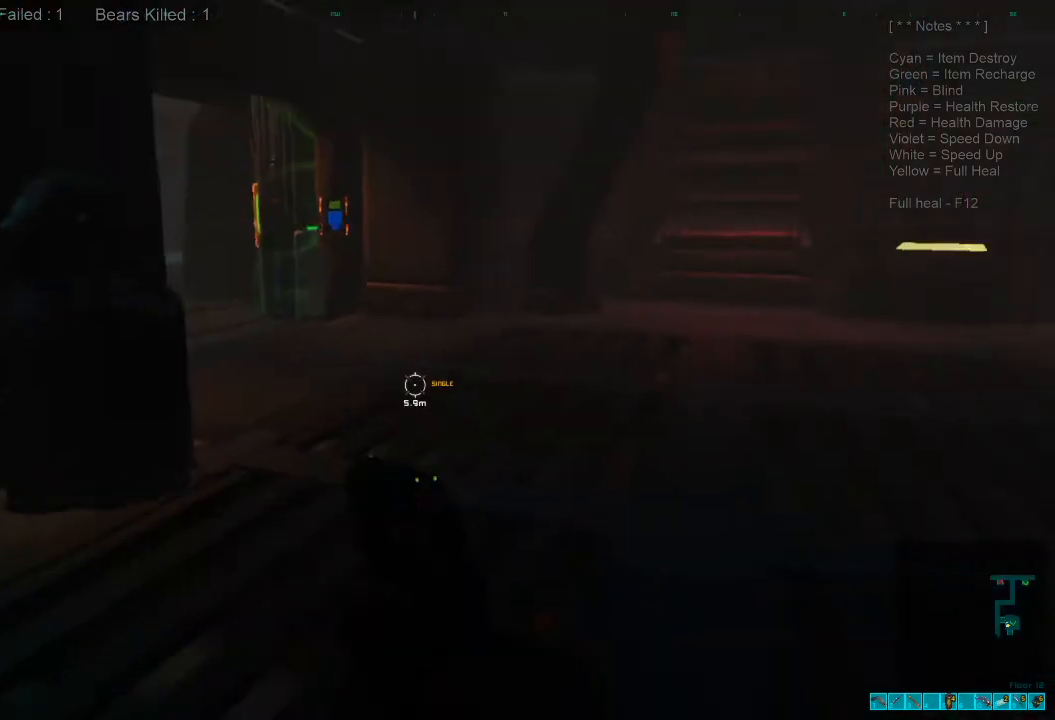
{"keys": ["shift", "w"], "mouse": [], "events": [[100, "r", "up"], [300, "shift", "down"]]}
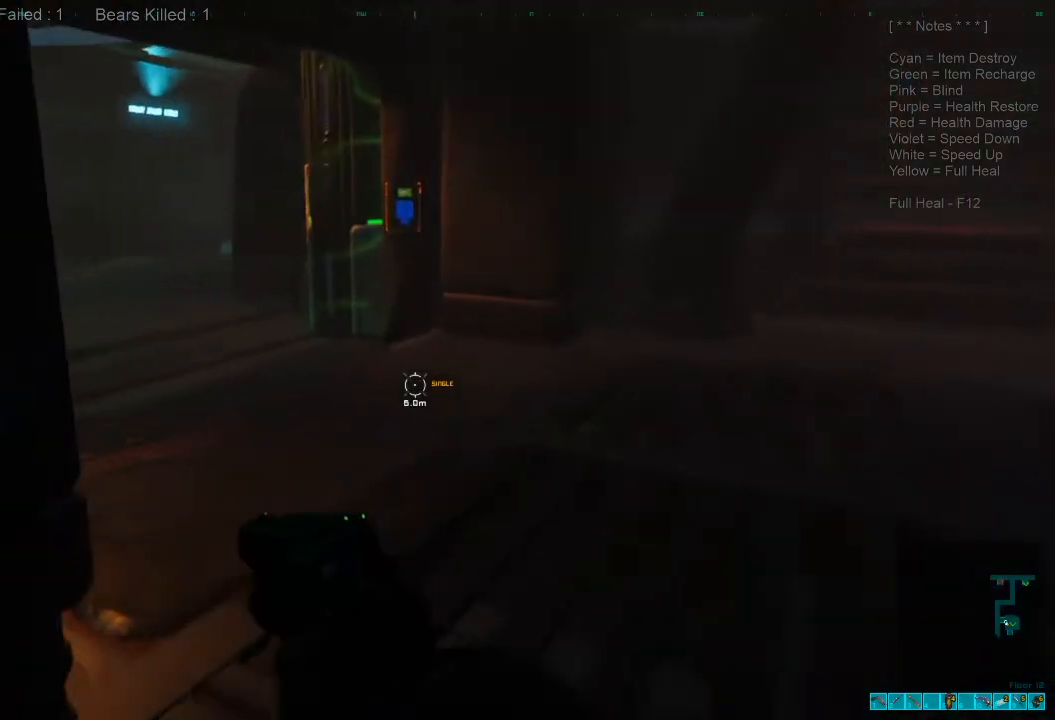
{"keys": ["shift", "w"], "mouse": [], "events": []}
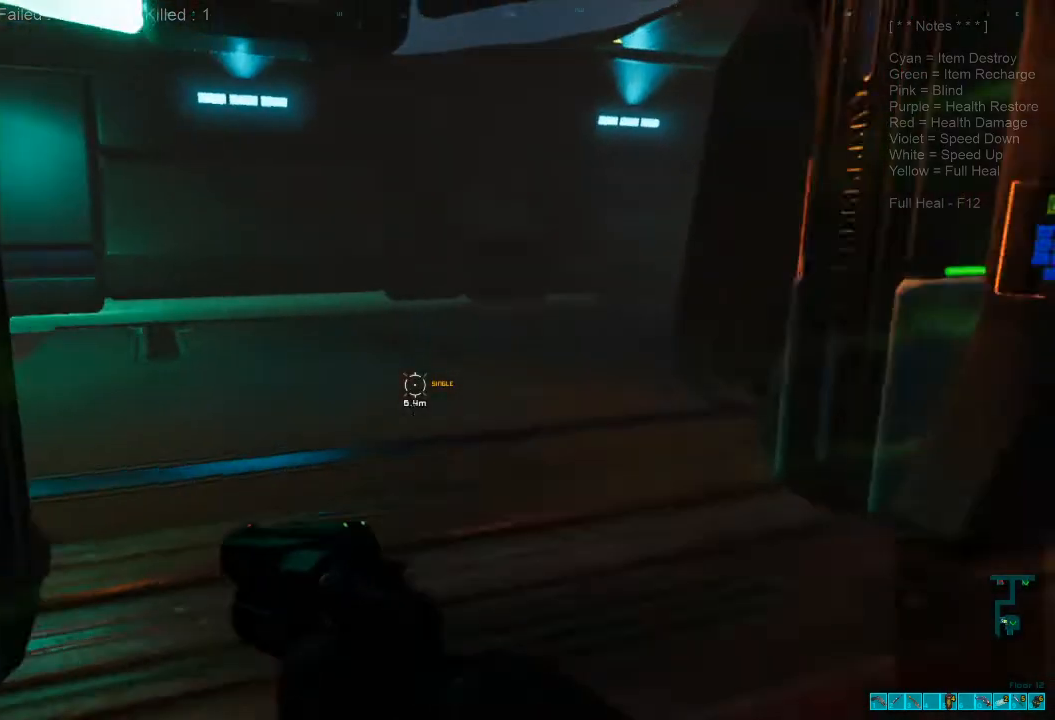
{"keys": ["d", "shift", "w"], "mouse": [], "events": [[467, "d", "down"]]}
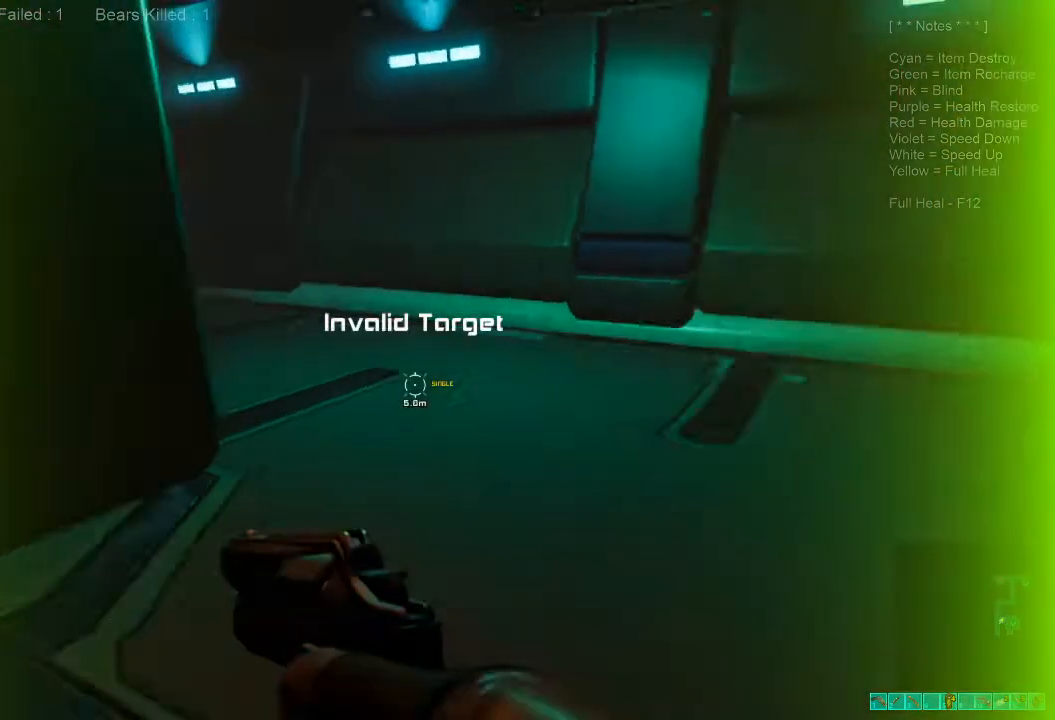
{"keys": ["shift", "w"], "mouse": [], "events": [[433, "d", "up"]]}
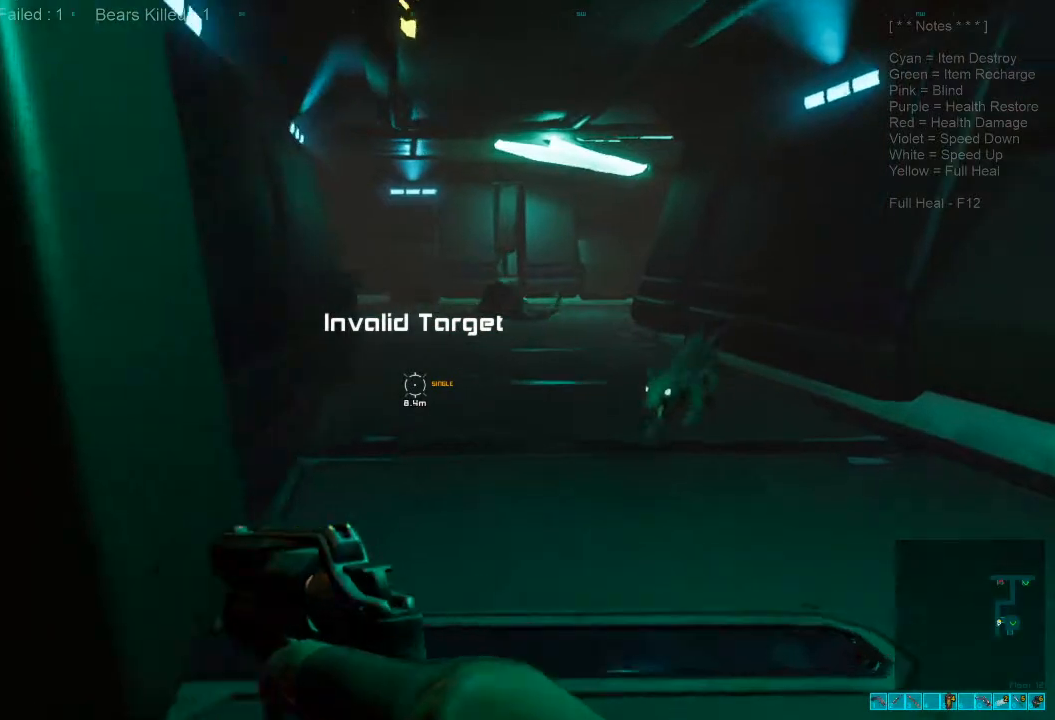
{"keys": ["s"], "mouse": [], "events": [[100, "shift", "up"], [100, "w", "up"], [167, "d", "down"], [233, "s", "down"], [333, "mouse_right", "down"], [367, "ctrl", "down"], [400, "d", "up"], [500, "ctrl", "up"], [500, "mouse_right", "up"]]}
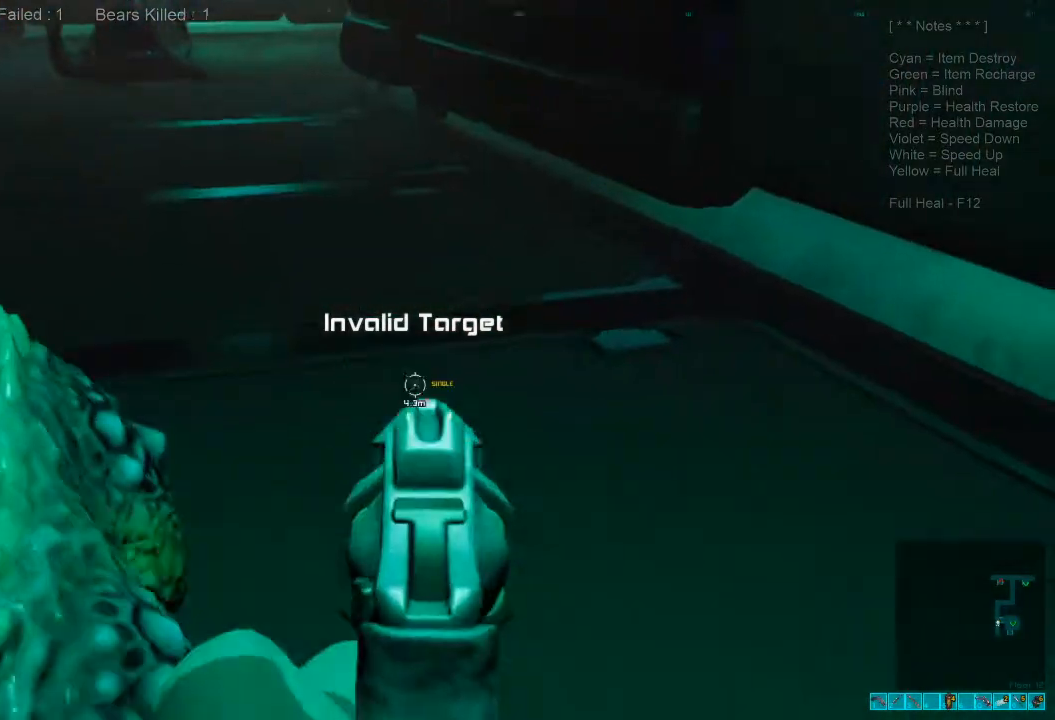
{"keys": ["s"], "mouse": [], "events": [[67, "ctrl", "down"], [133, "ctrl", "up"], [267, "mouse_left", "down"], [433, "mouse_left", "up"]]}
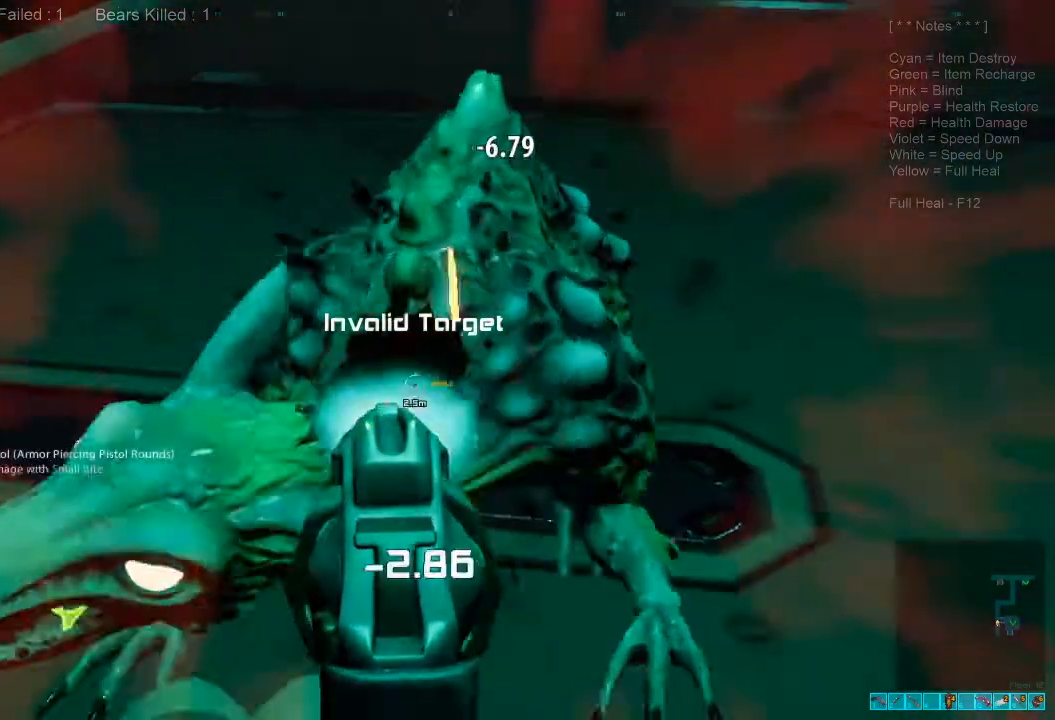
{"keys": ["s"], "mouse": [], "events": [[67, "3", "down"], [133, "mouse_left", "down"], [167, "3", "up"], [267, "mouse_left", "up"], [367, "mouse_left", "down"], [467, "mouse_left", "up"]]}
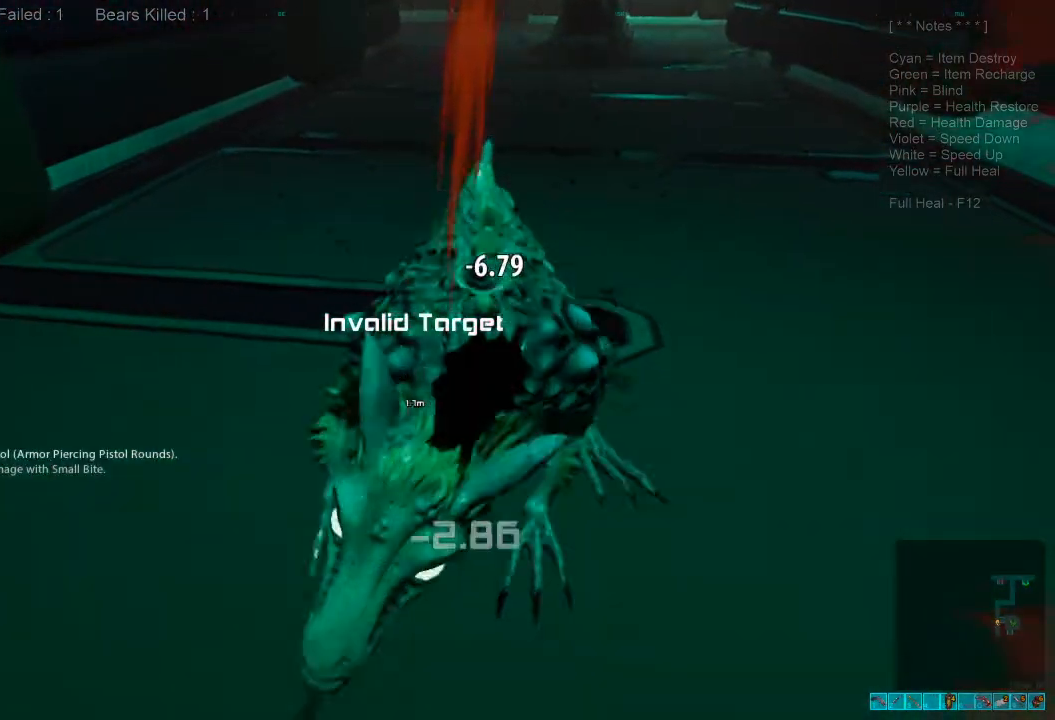
{"keys": ["s"], "mouse": ["left"], "events": [[33, "mouse_left", "down"], [167, "mouse_left", "up"], [200, "ctrl", "down"], [300, "mouse_left", "down"], [333, "ctrl", "up"], [433, "mouse_left", "up"], [500, "mouse_left", "down"]]}
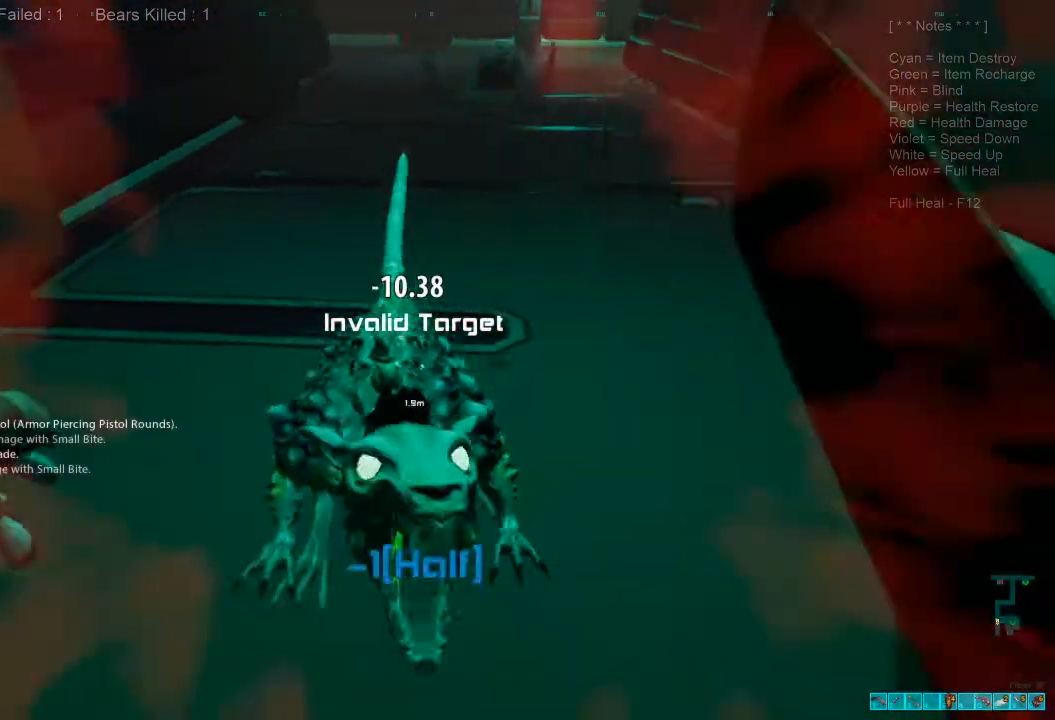
{"keys": ["s"], "mouse": ["left"], "events": [[133, "mouse_left", "up"], [200, "mouse_left", "down"], [333, "mouse_left", "up"], [400, "mouse_left", "down"]]}
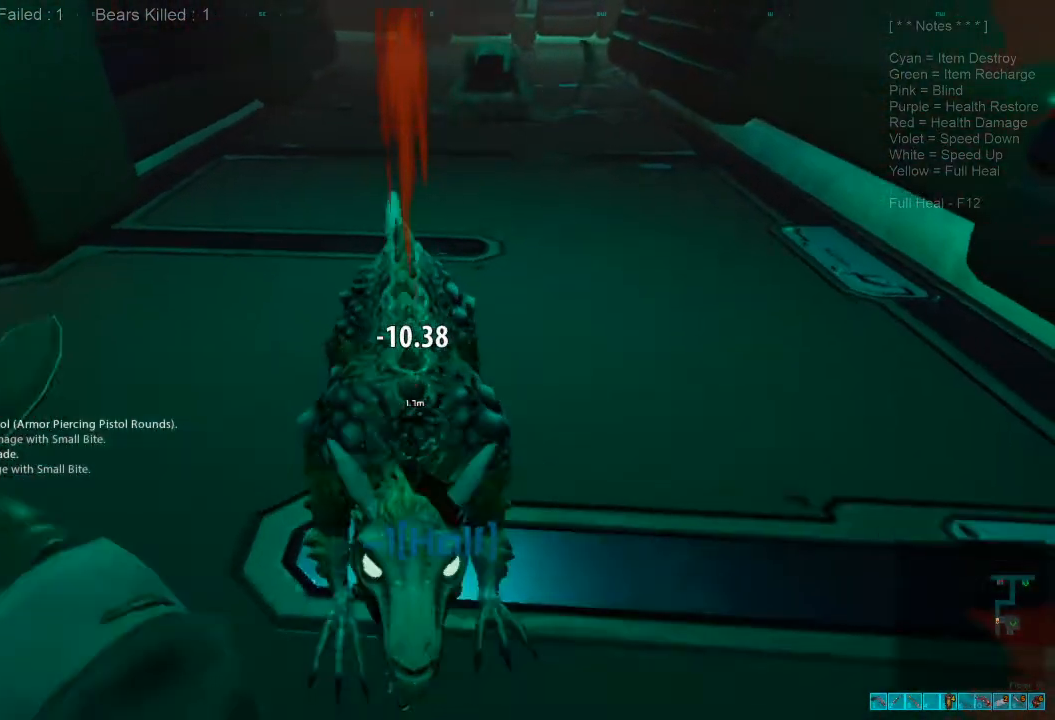
{"keys": ["s"], "mouse": ["left"], "events": [[33, "mouse_left", "up"], [100, "mouse_left", "down"], [267, "mouse_left", "up"], [400, "mouse_left", "down"]]}
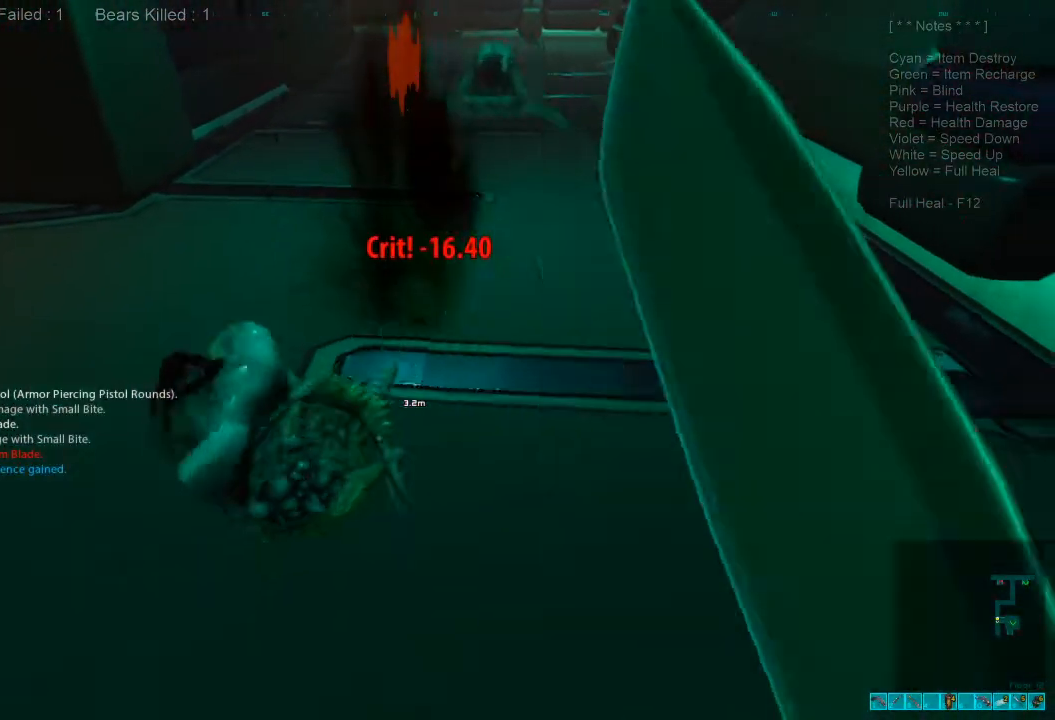
{"keys": ["s"], "mouse": [], "events": [[33, "mouse_left", "up"], [200, "1", "down"], [333, "ctrl", "down"], [333, "mouse_right", "down"], [367, "1", "up"], [500, "ctrl", "up"], [500, "mouse_right", "up"]]}
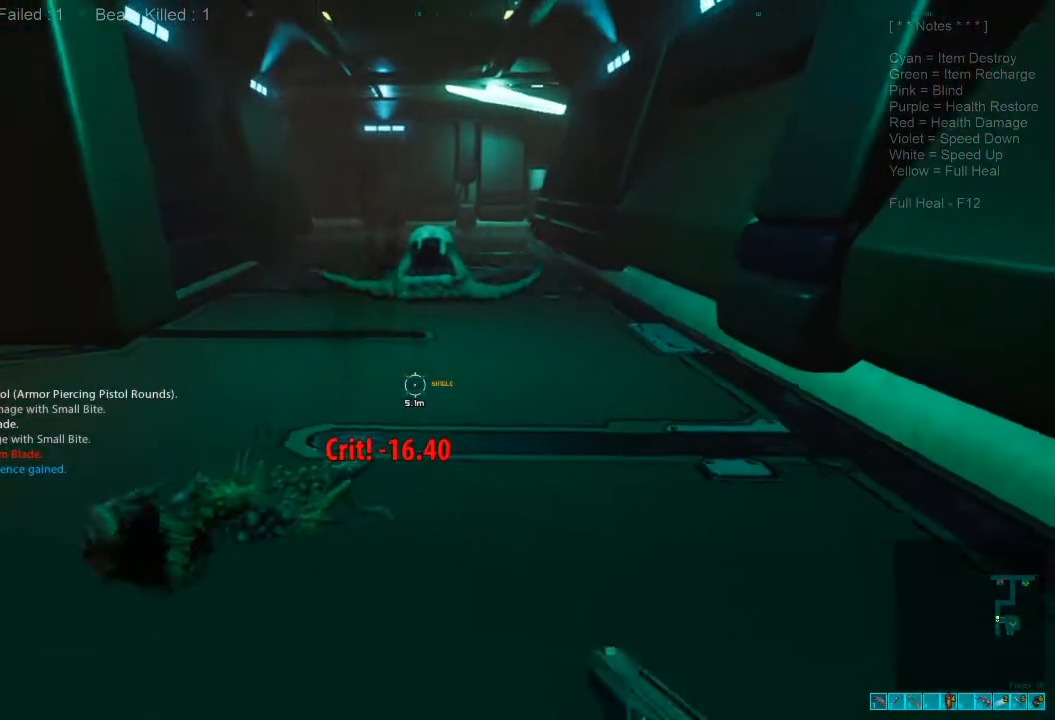
{"keys": ["s"], "mouse": ["right"], "events": [[500, "mouse_right", "down"]]}
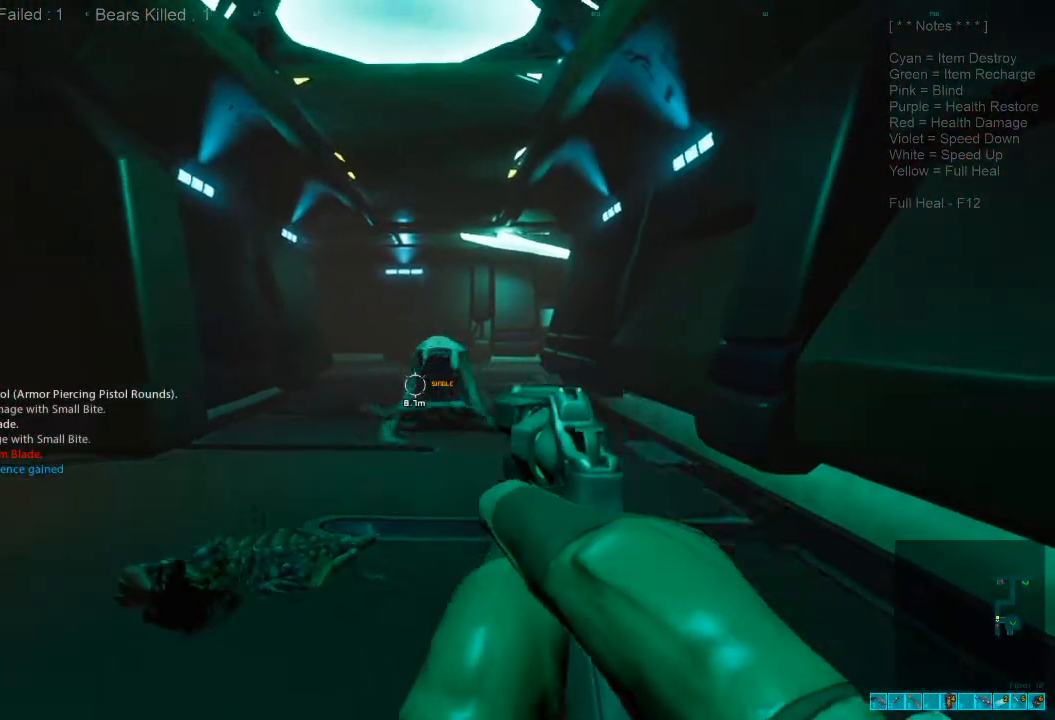
{"keys": ["s"], "mouse": ["left"], "events": [[133, "mouse_right", "up"], [500, "mouse_left", "down"]]}
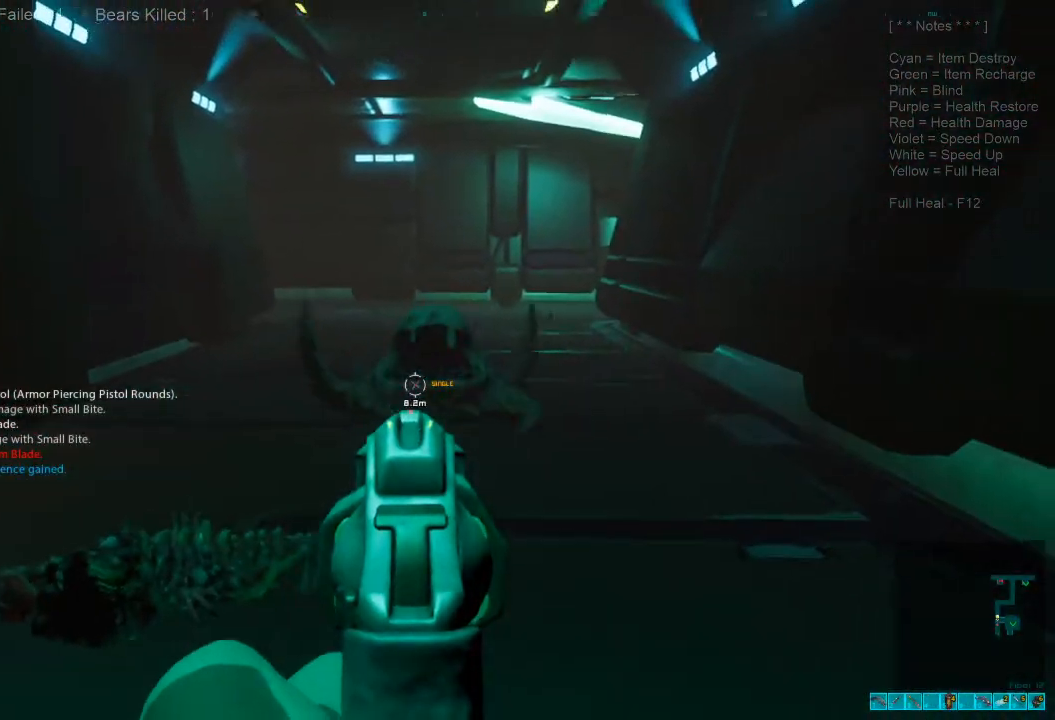
{"keys": ["s"], "mouse": [], "events": [[167, "mouse_left", "up"], [333, "a", "down"], [500, "a", "up"]]}
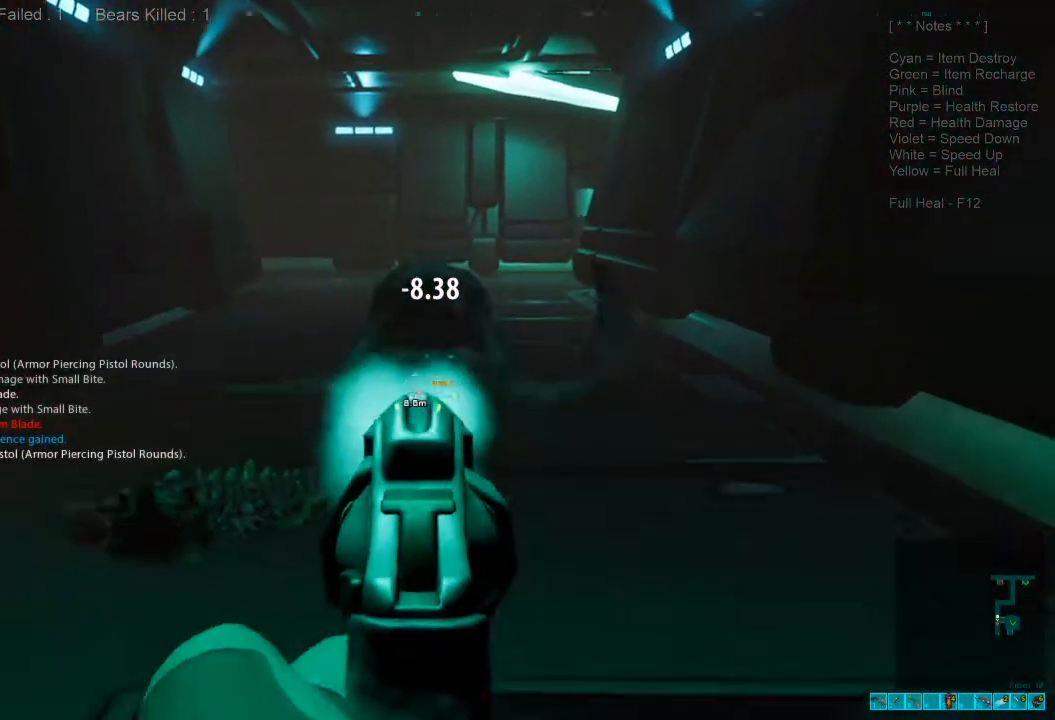
{"keys": ["s"], "mouse": [], "events": []}
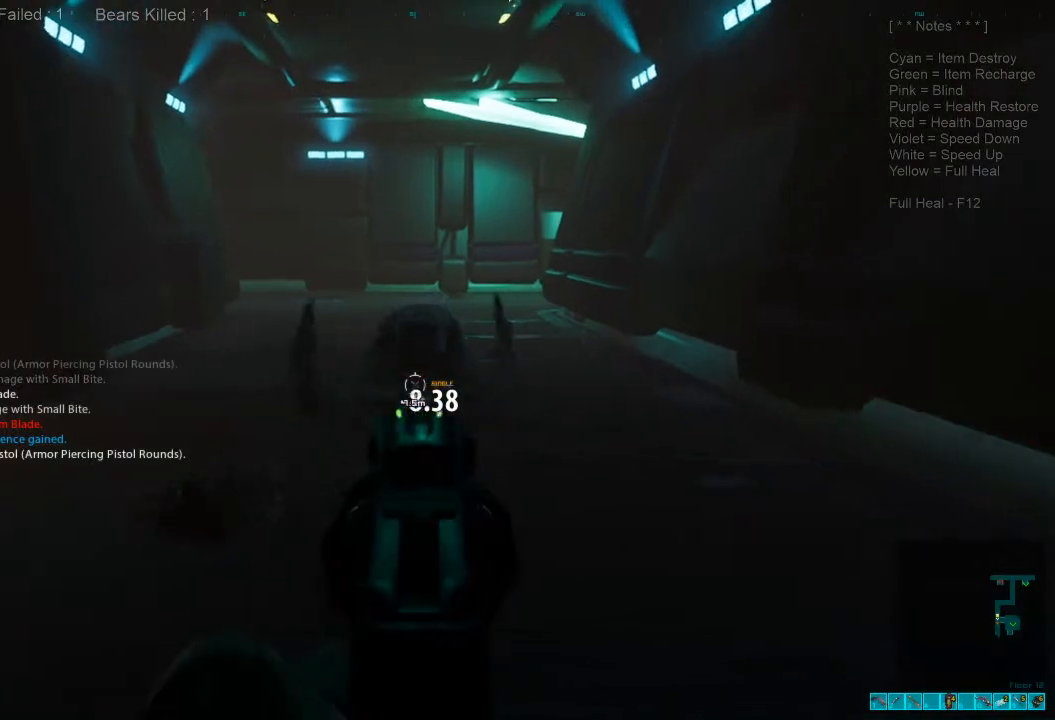
{"keys": [], "mouse": [], "events": [[200, "s", "up"]]}
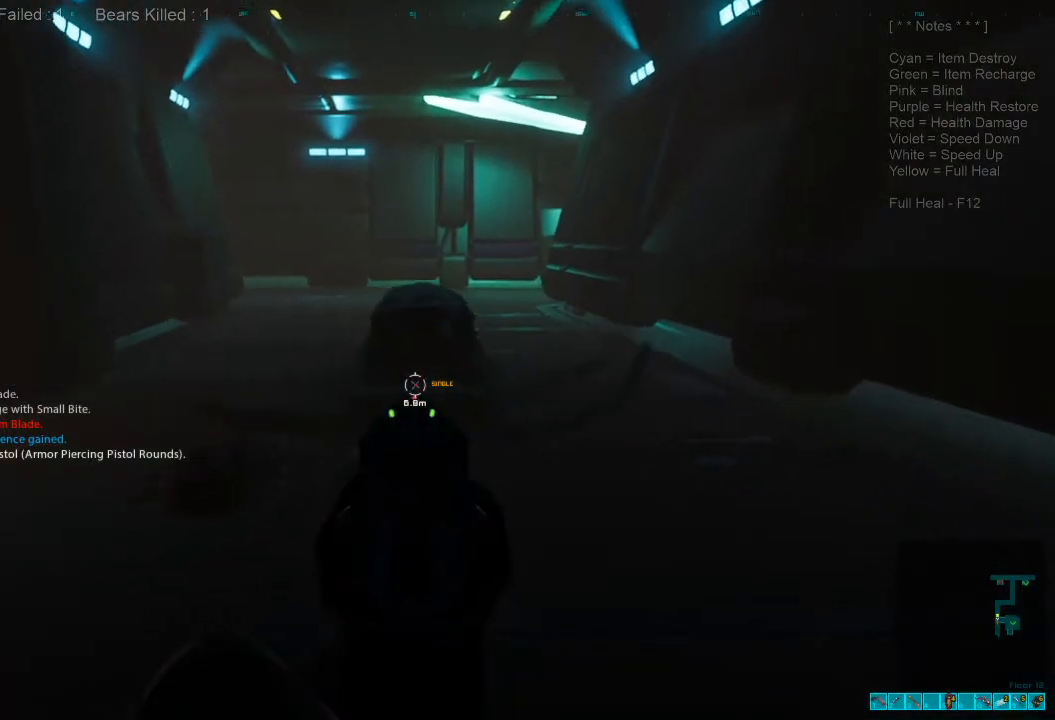
{"keys": ["a"], "mouse": [], "events": [[400, "a", "down"]]}
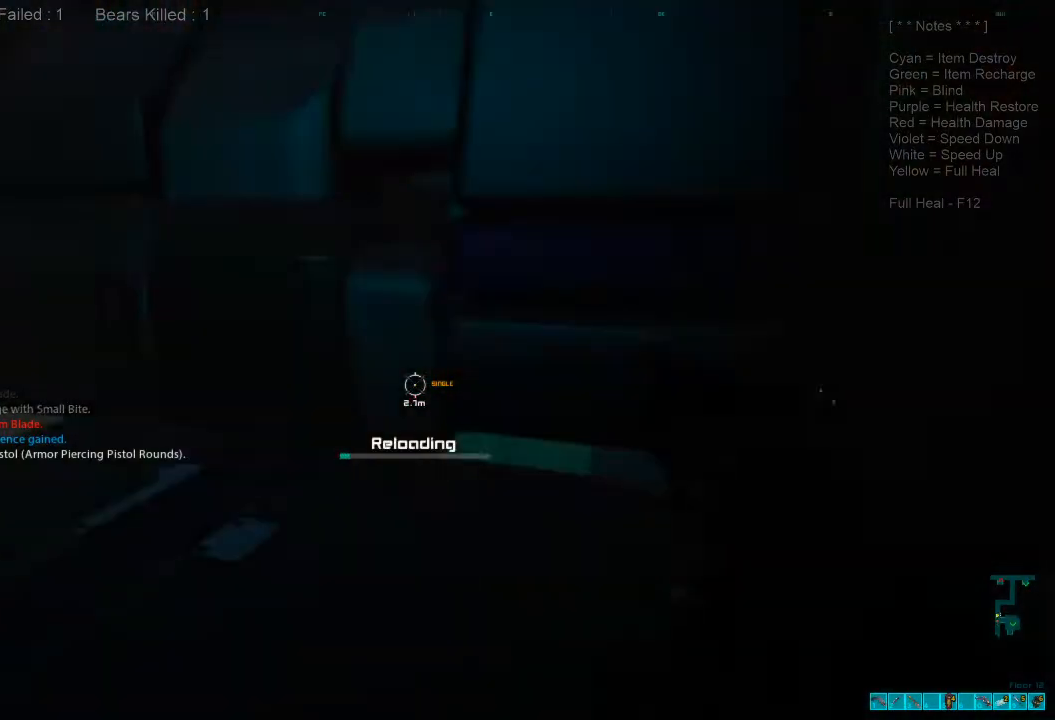
{"keys": ["ctrl", "w"], "mouse": ["right"], "events": [[167, "w", "down"], [467, "a", "up"], [500, "ctrl", "down"], [500, "mouse_right", "down"]]}
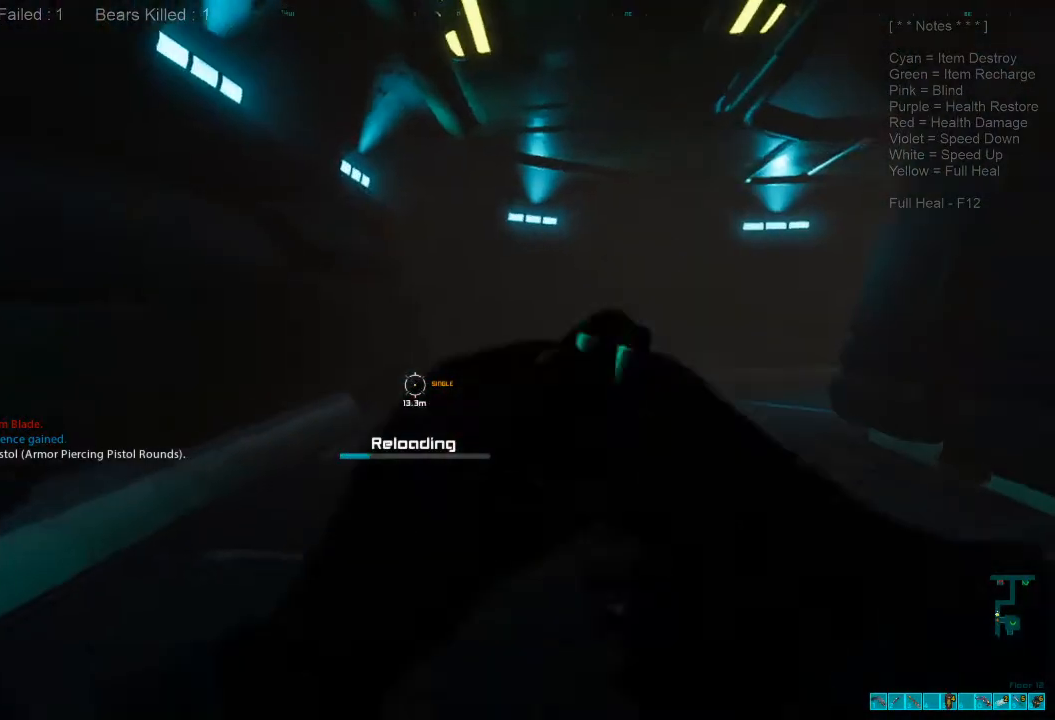
{"keys": ["shift", "w"], "mouse": [], "events": [[67, "ctrl", "up"], [67, "mouse_right", "up"], [433, "shift", "down"]]}
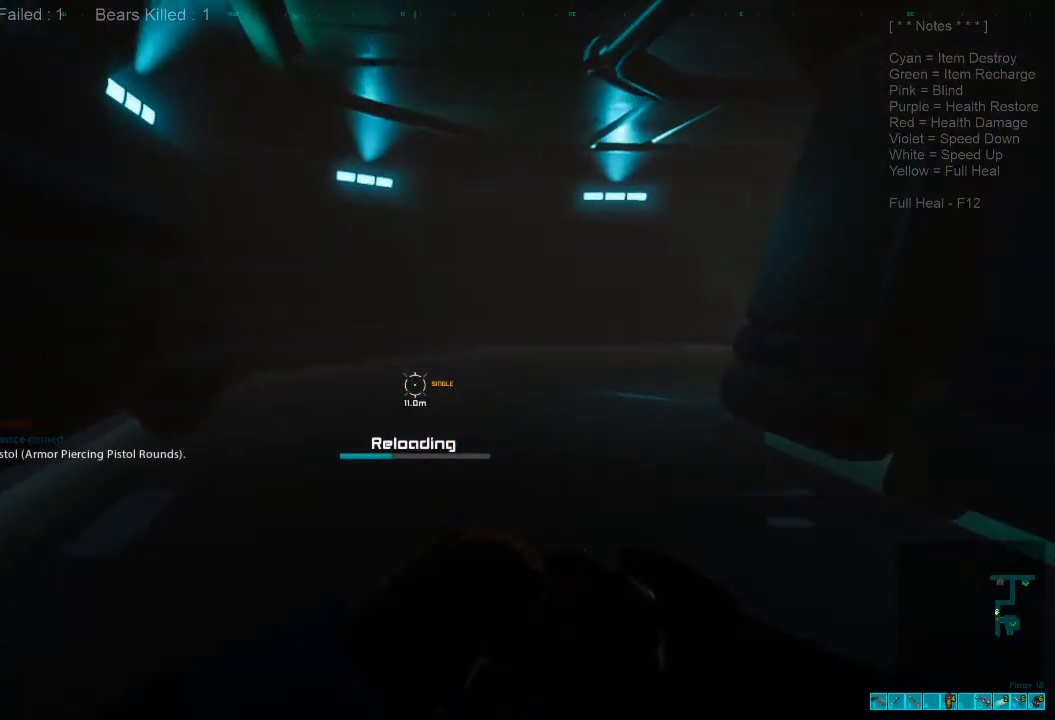
{"keys": ["shift", "w"], "mouse": [], "events": []}